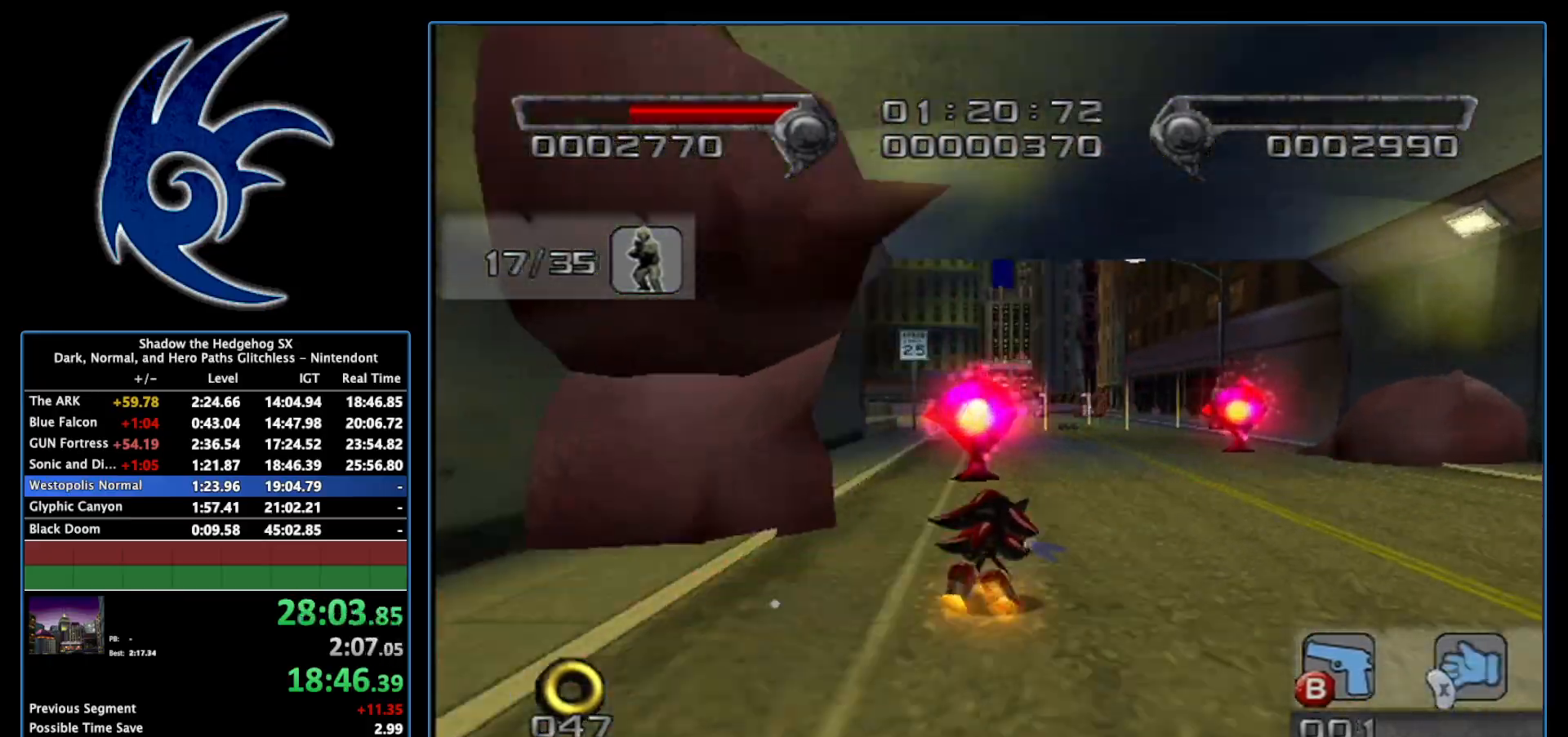
Gameplay with a controller (Nintendo layout); each line is a JSON object with the inputs held at the frame after it. "events" lists button and stick changes between this image and that frame as [ms after this image, input, new state], when the widget could be followed in between. Not read: L3 R3.
{"buttons": [], "left_stick": "up-left", "right_stick": "center", "events": [[83, "A", "down"], [200, "left_stick", "up-left"], [233, "A", "up"]]}
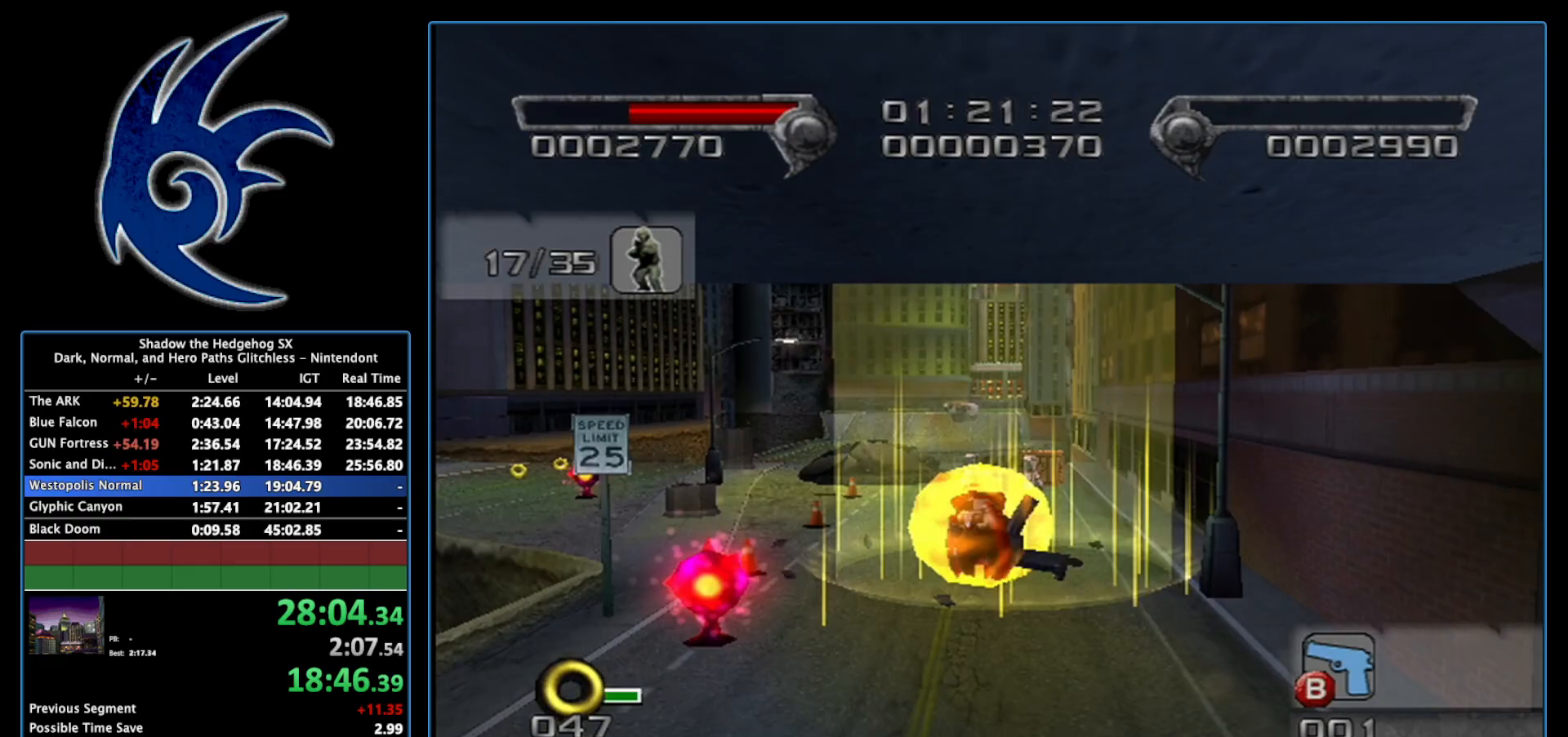
{"buttons": [], "left_stick": "up-left", "right_stick": "center", "events": []}
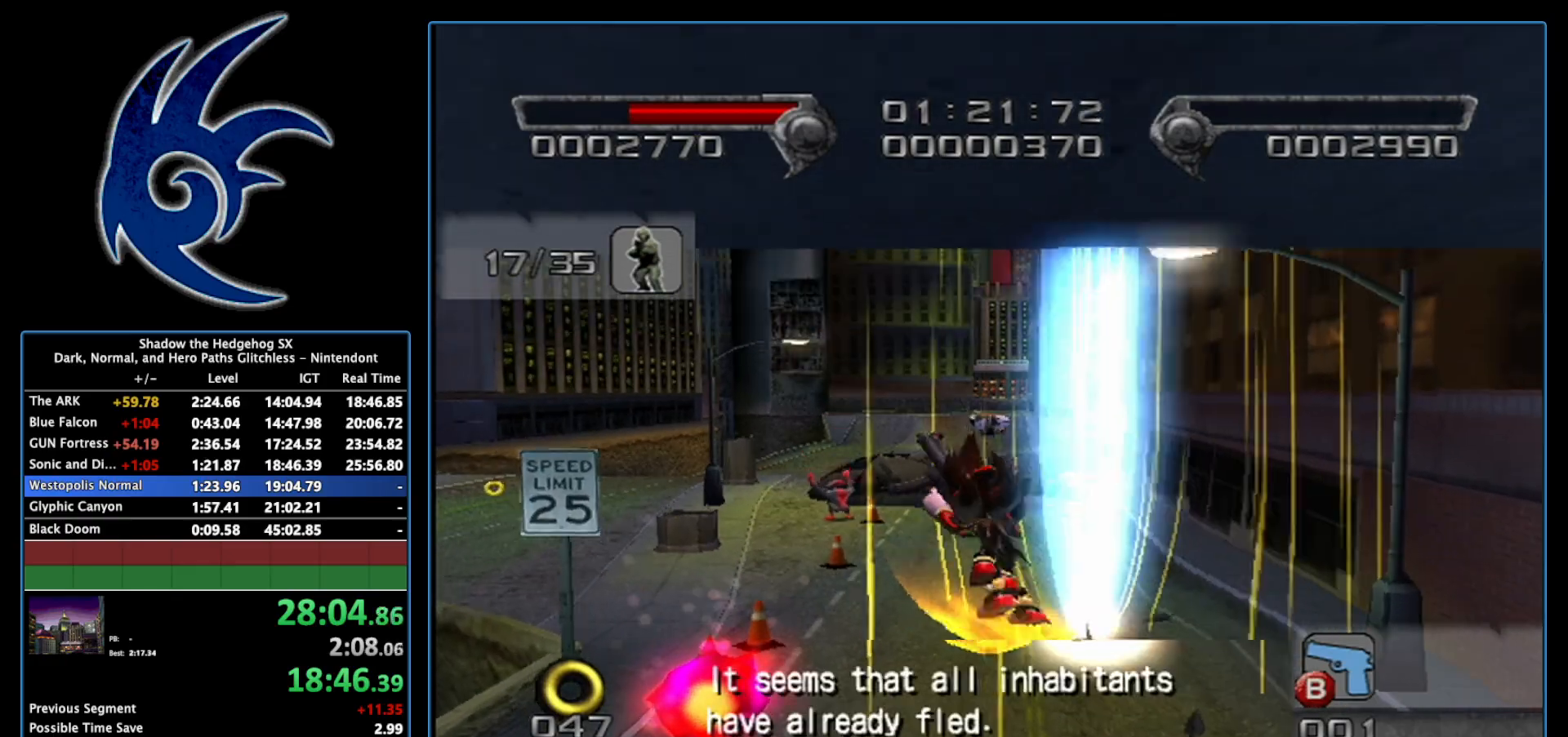
{"buttons": [], "left_stick": "up-left", "right_stick": "center", "events": []}
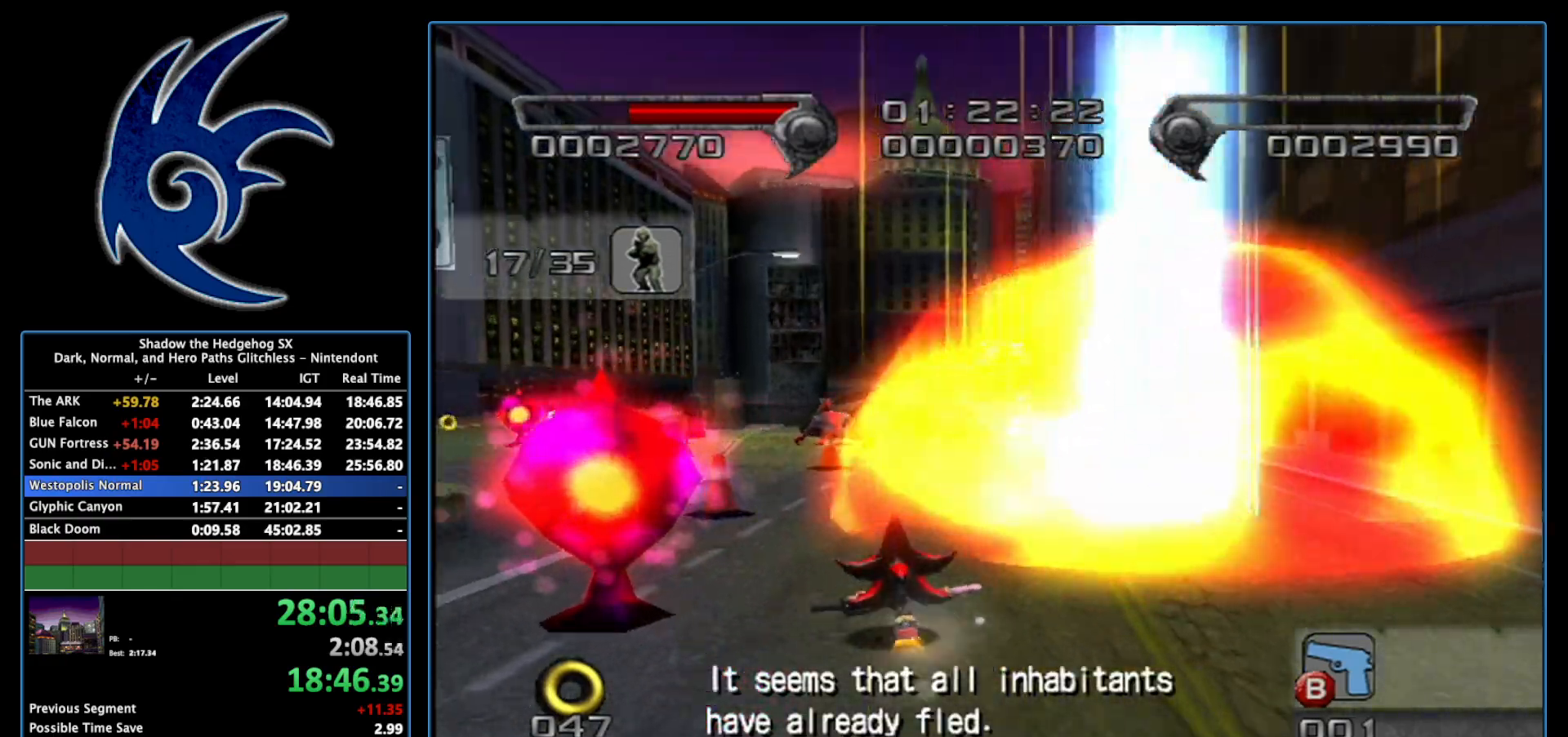
{"buttons": [], "left_stick": "up-left", "right_stick": "center", "events": []}
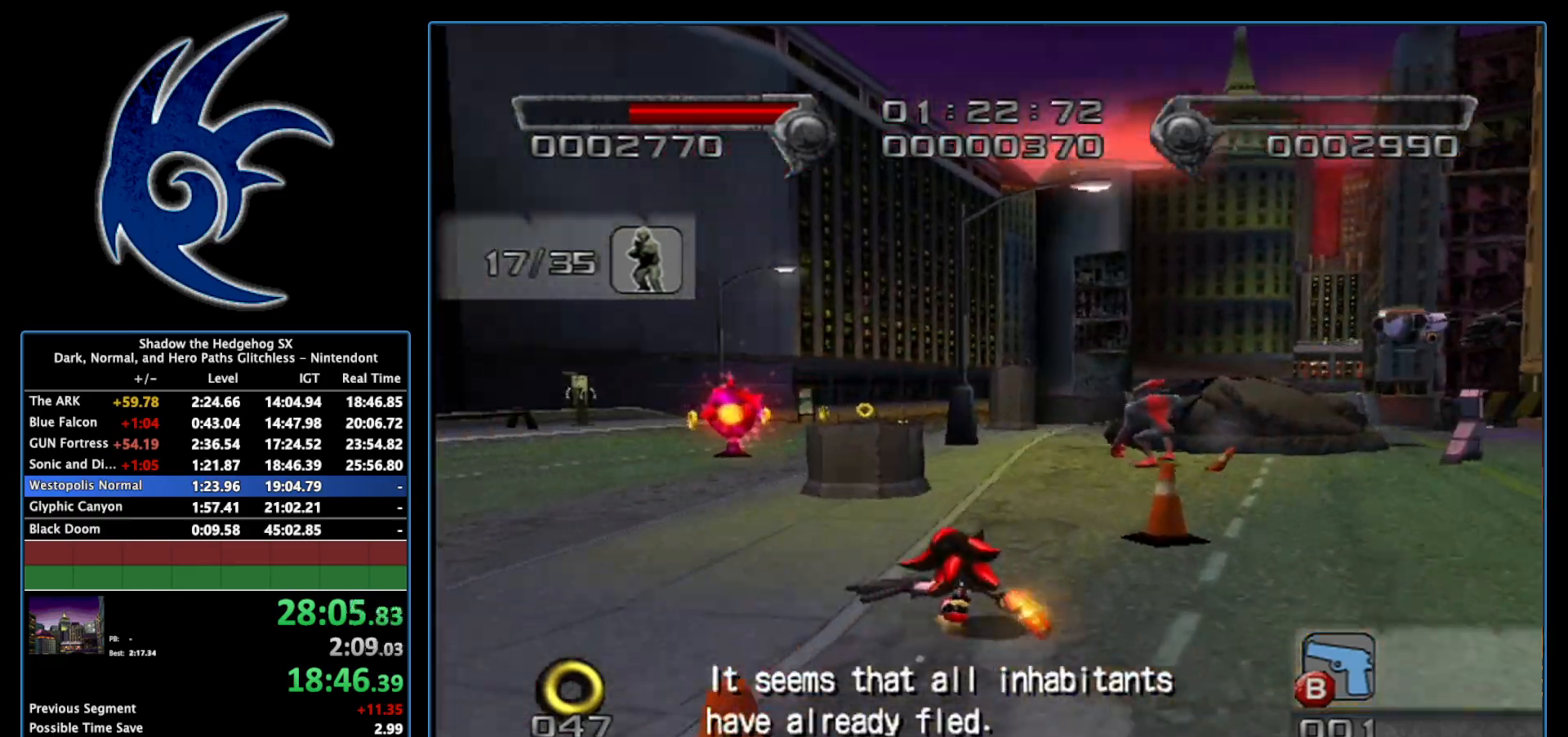
{"buttons": [], "left_stick": "up", "right_stick": "center", "events": [[267, "left_stick", "up"]]}
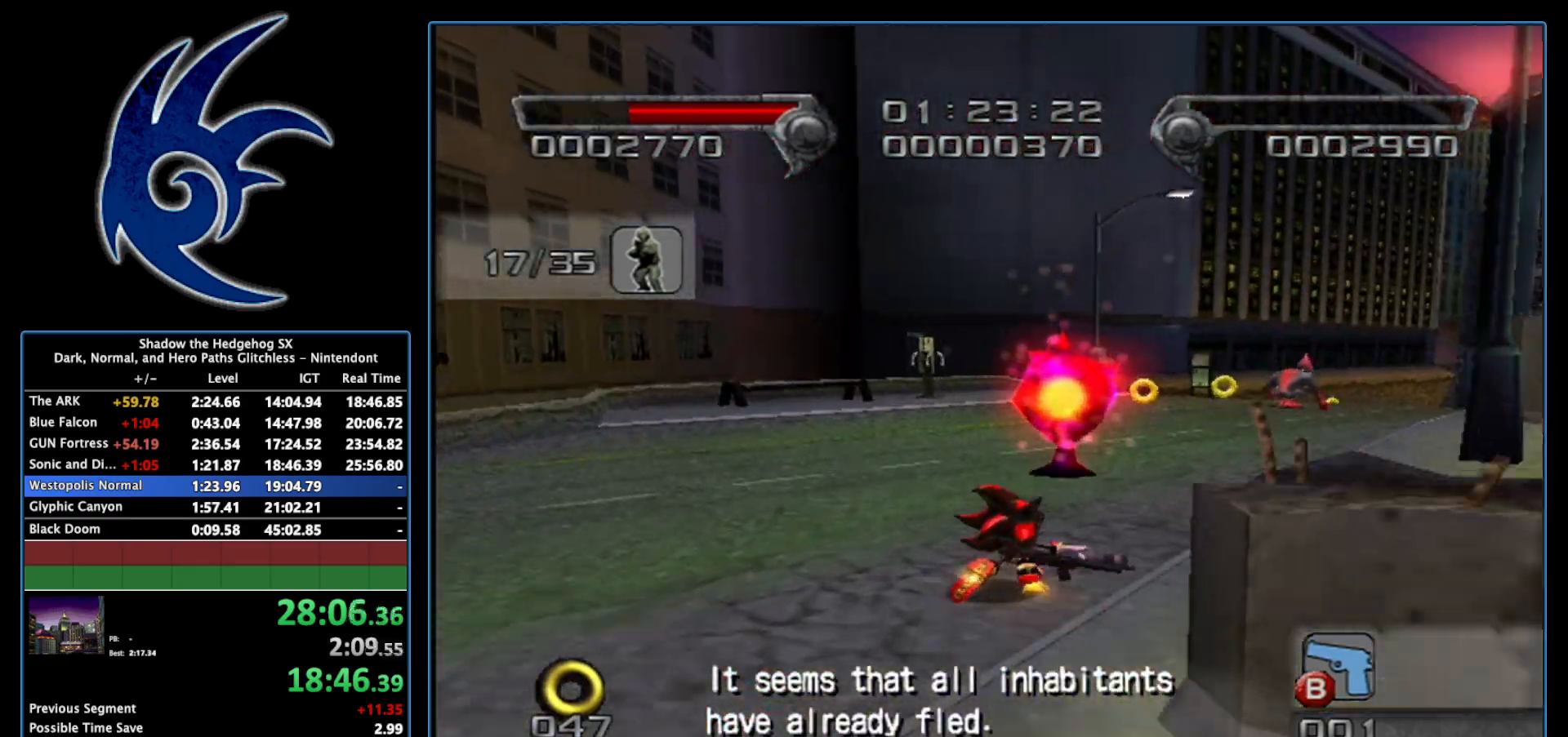
{"buttons": [], "left_stick": "up-right", "right_stick": "center", "events": [[117, "left_stick", "up-right"], [183, "A", "down"], [300, "A", "up"]]}
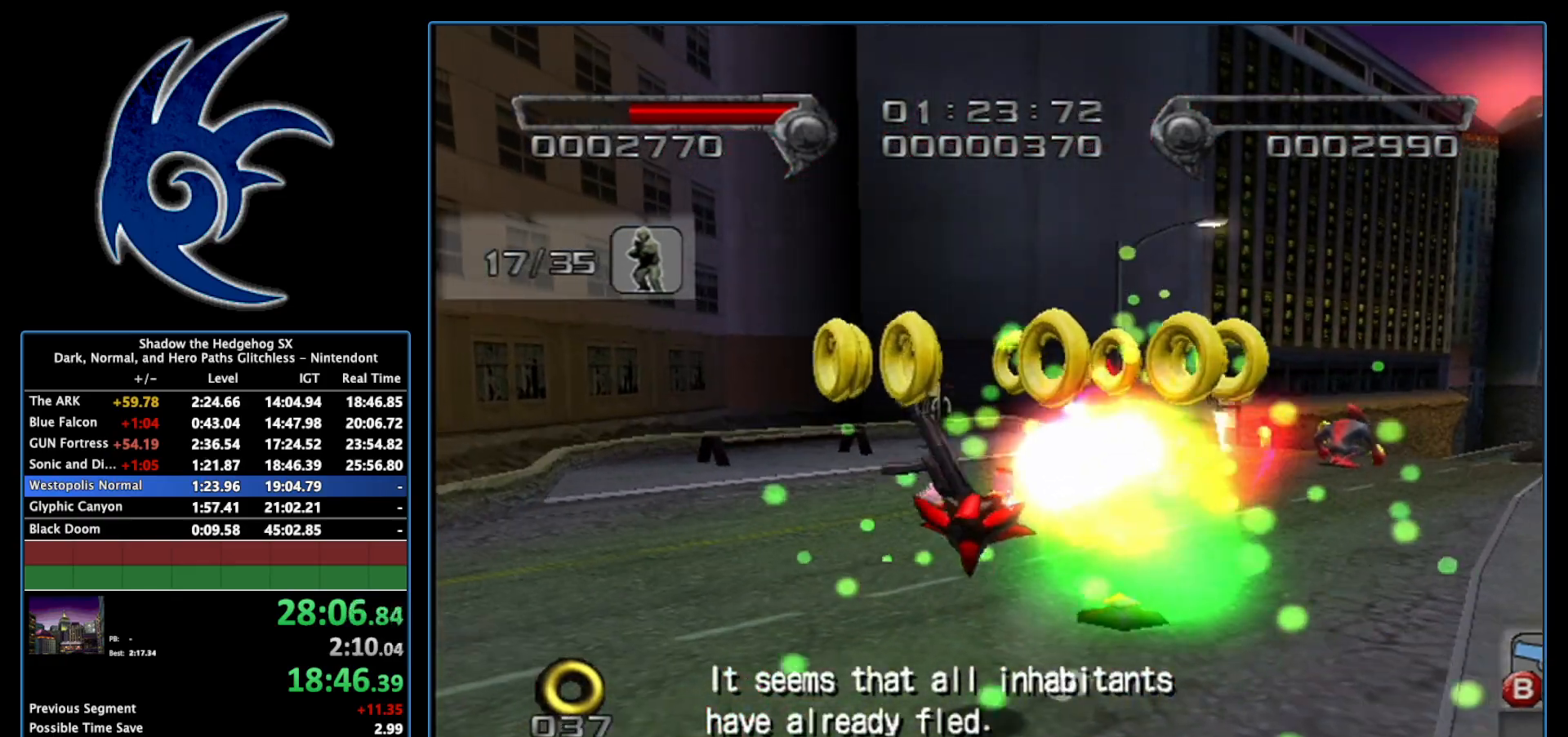
{"buttons": [], "left_stick": "up", "right_stick": "left", "events": [[267, "right_stick", "left"], [433, "left_stick", "up"]]}
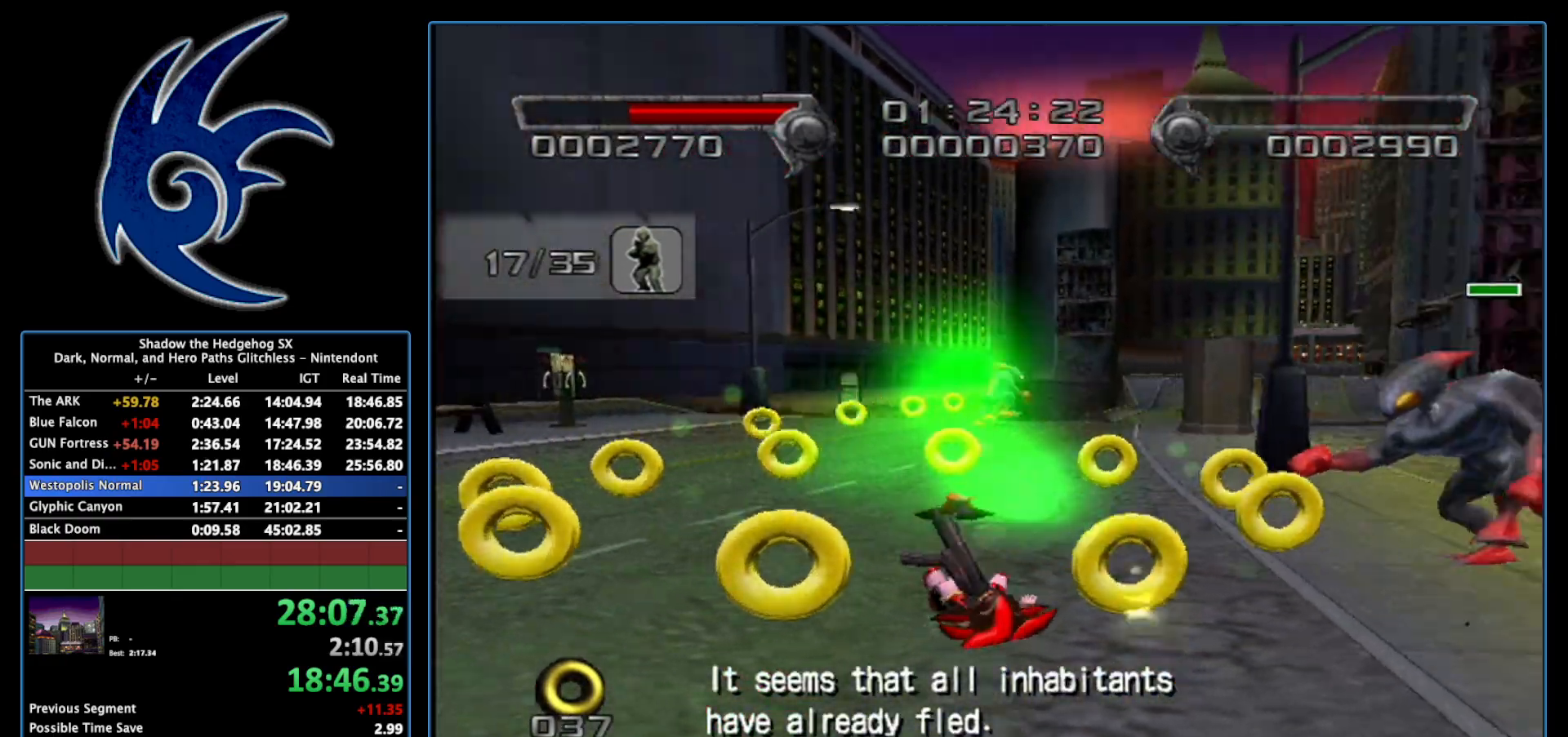
{"buttons": [], "left_stick": "up-left", "right_stick": "center", "events": [[17, "right_stick", "center"], [267, "left_stick", "up-left"], [367, "A", "down"], [483, "A", "up"]]}
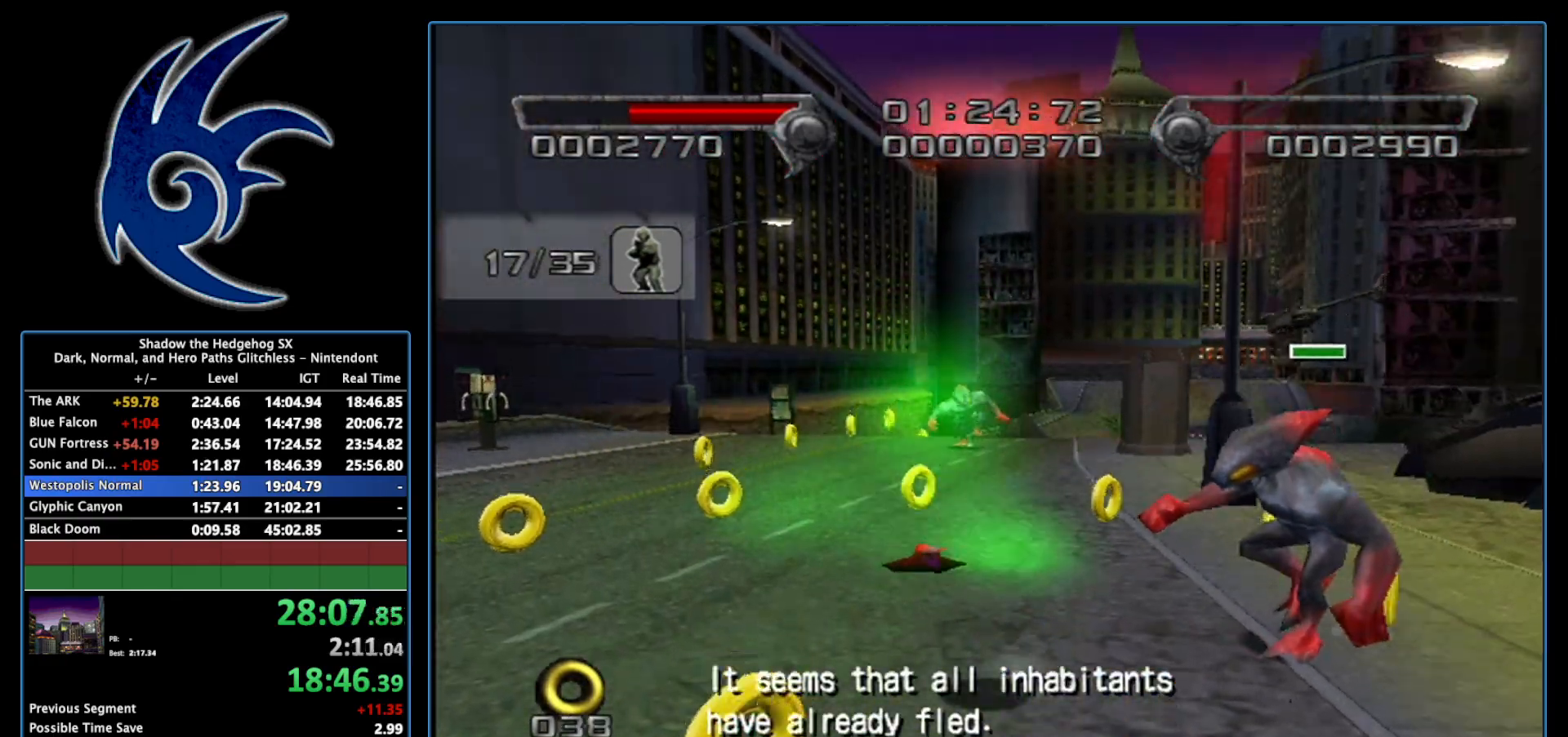
{"buttons": [], "left_stick": "up-left", "right_stick": "center", "events": [[83, "A", "down"], [183, "A", "up"], [267, "A", "down"], [367, "A", "up"]]}
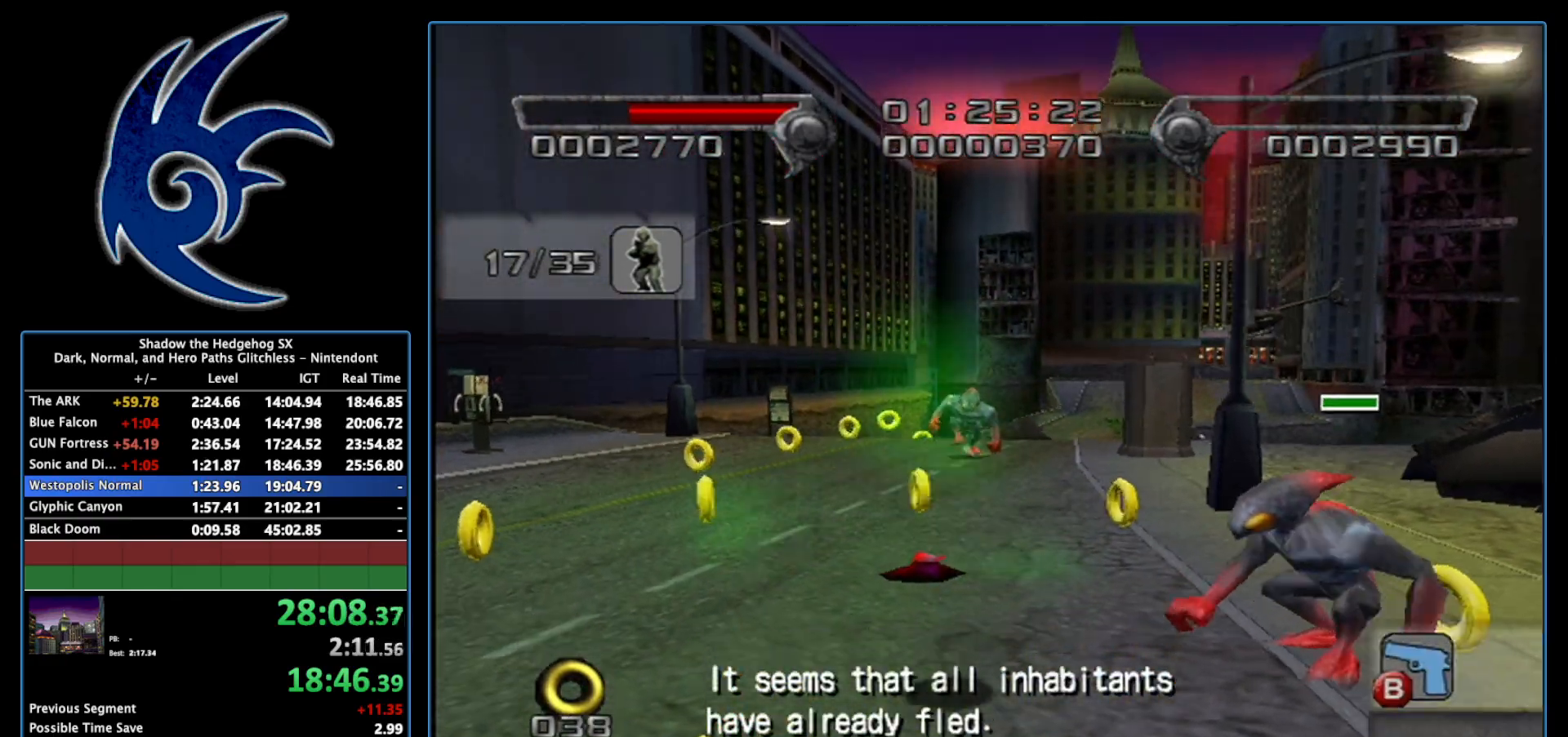
{"buttons": [], "left_stick": "up", "right_stick": "center", "events": [[433, "left_stick", "up"]]}
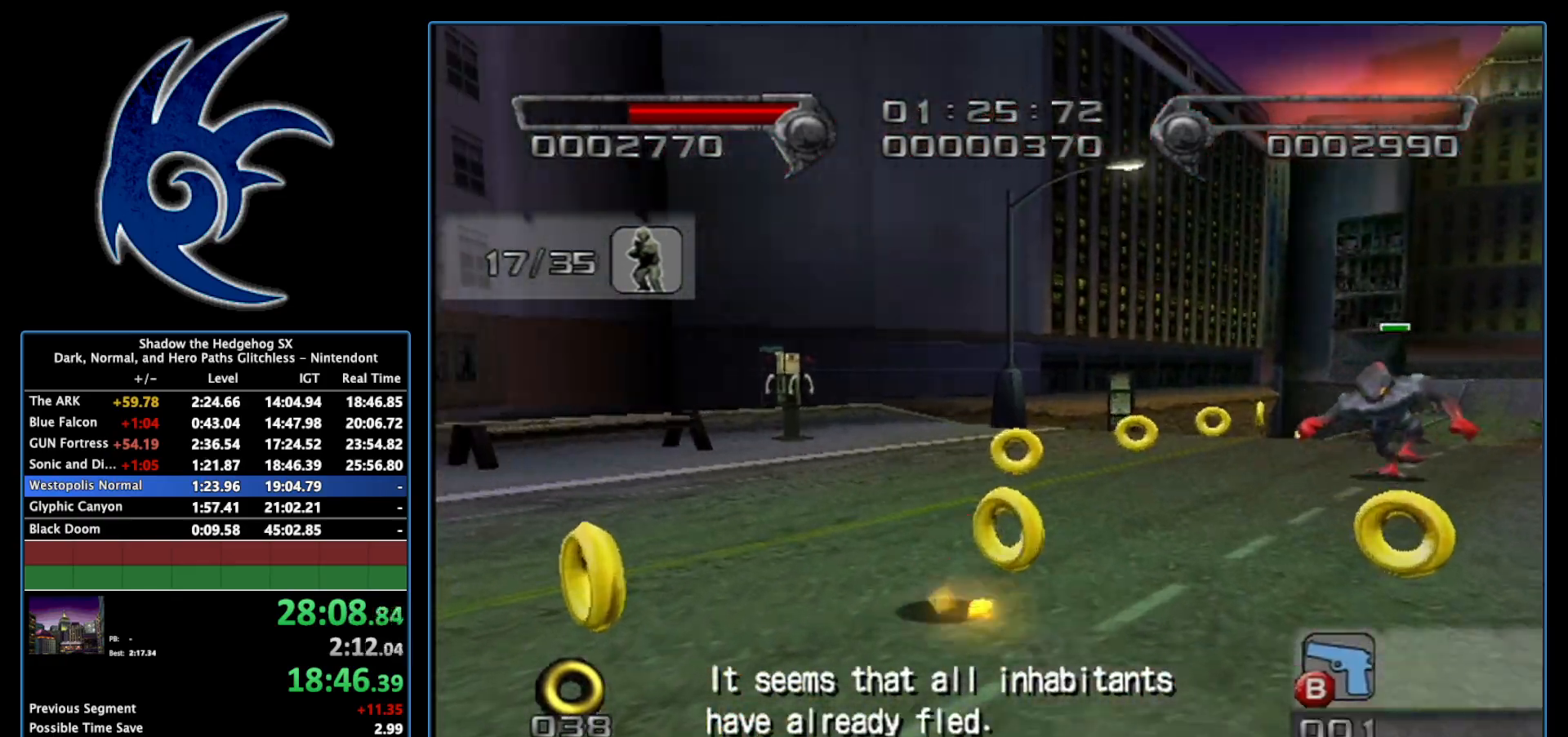
{"buttons": [], "left_stick": "up-right", "right_stick": "center", "events": [[50, "left_stick", "up-right"], [200, "X", "down"], [367, "X", "up"]]}
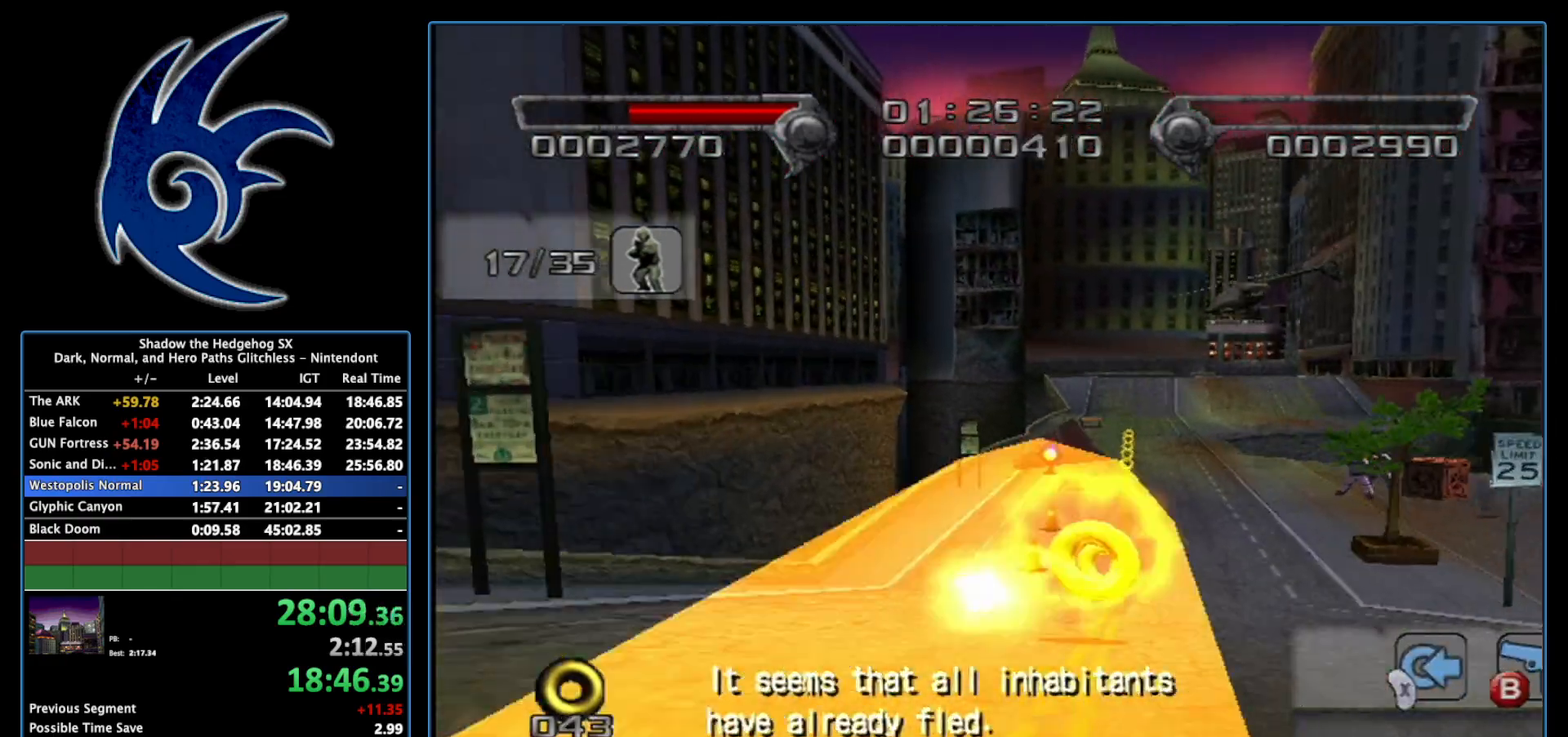
{"buttons": [], "left_stick": "up", "right_stick": "center", "events": [[117, "left_stick", "up"], [333, "left_stick", "up-right"], [433, "left_stick", "up"]]}
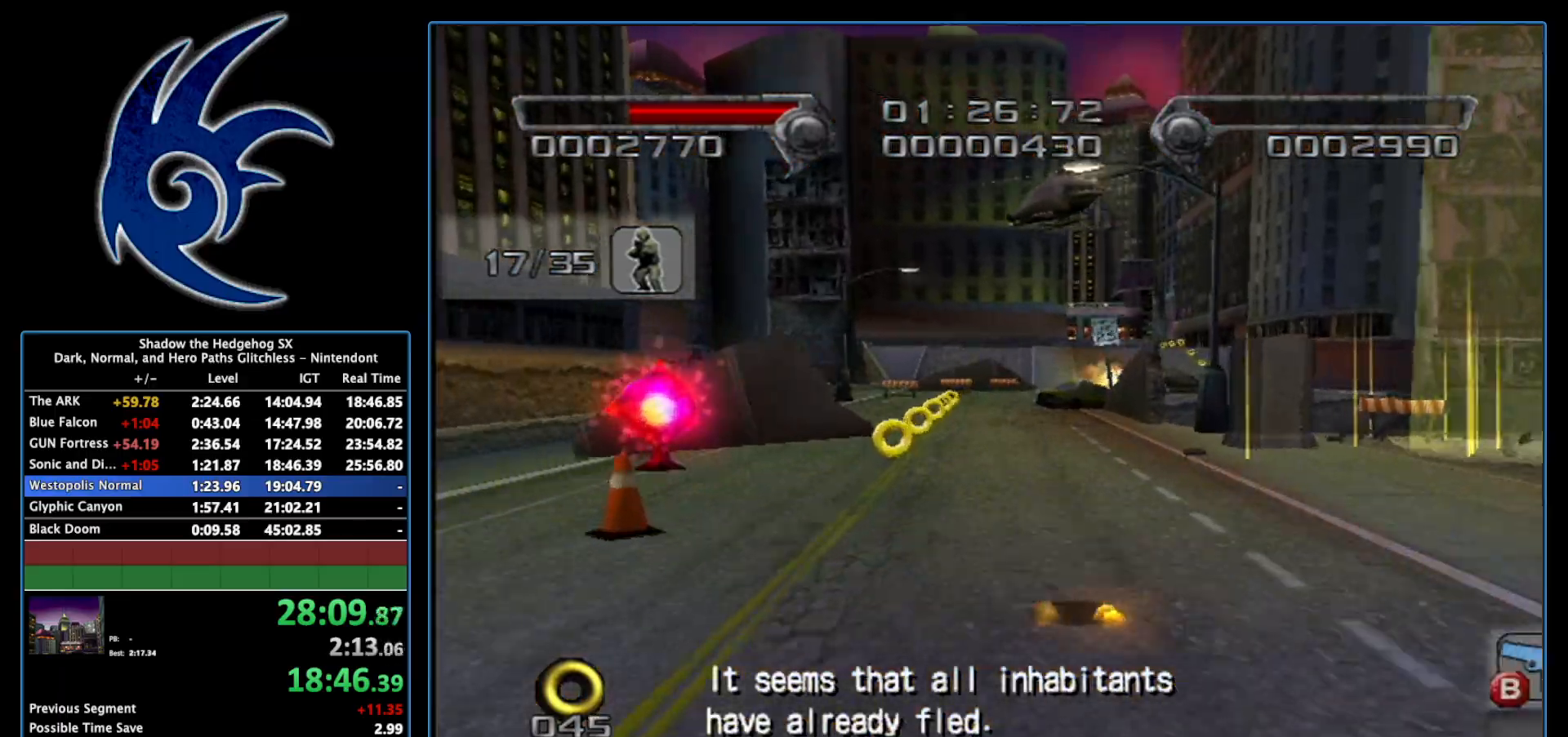
{"buttons": [], "left_stick": "up", "right_stick": "center", "events": [[17, "left_stick", "up-left"], [333, "left_stick", "up-right"], [433, "left_stick", "up"]]}
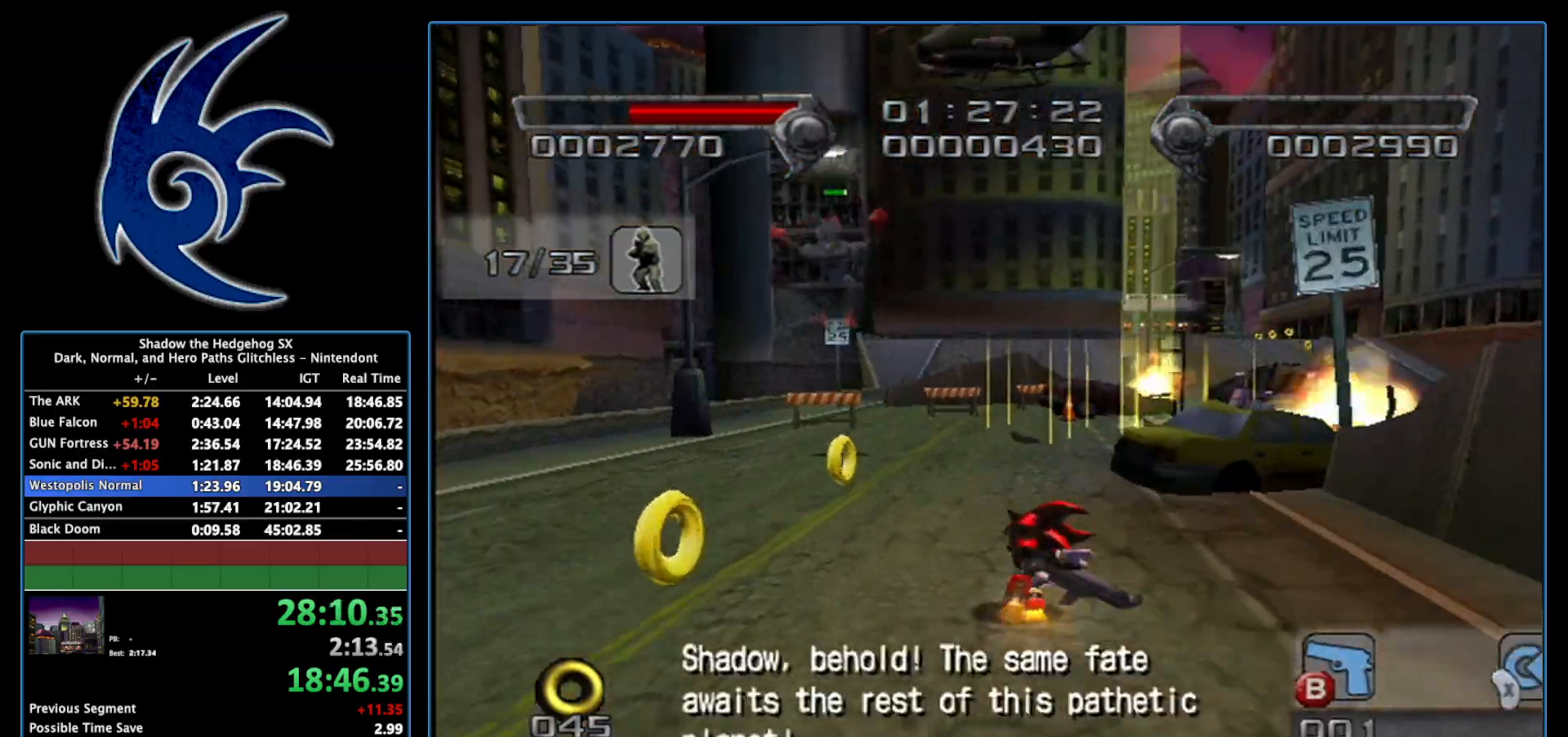
{"buttons": ["B"], "left_stick": "up", "right_stick": "center", "events": [[483, "B", "down"]]}
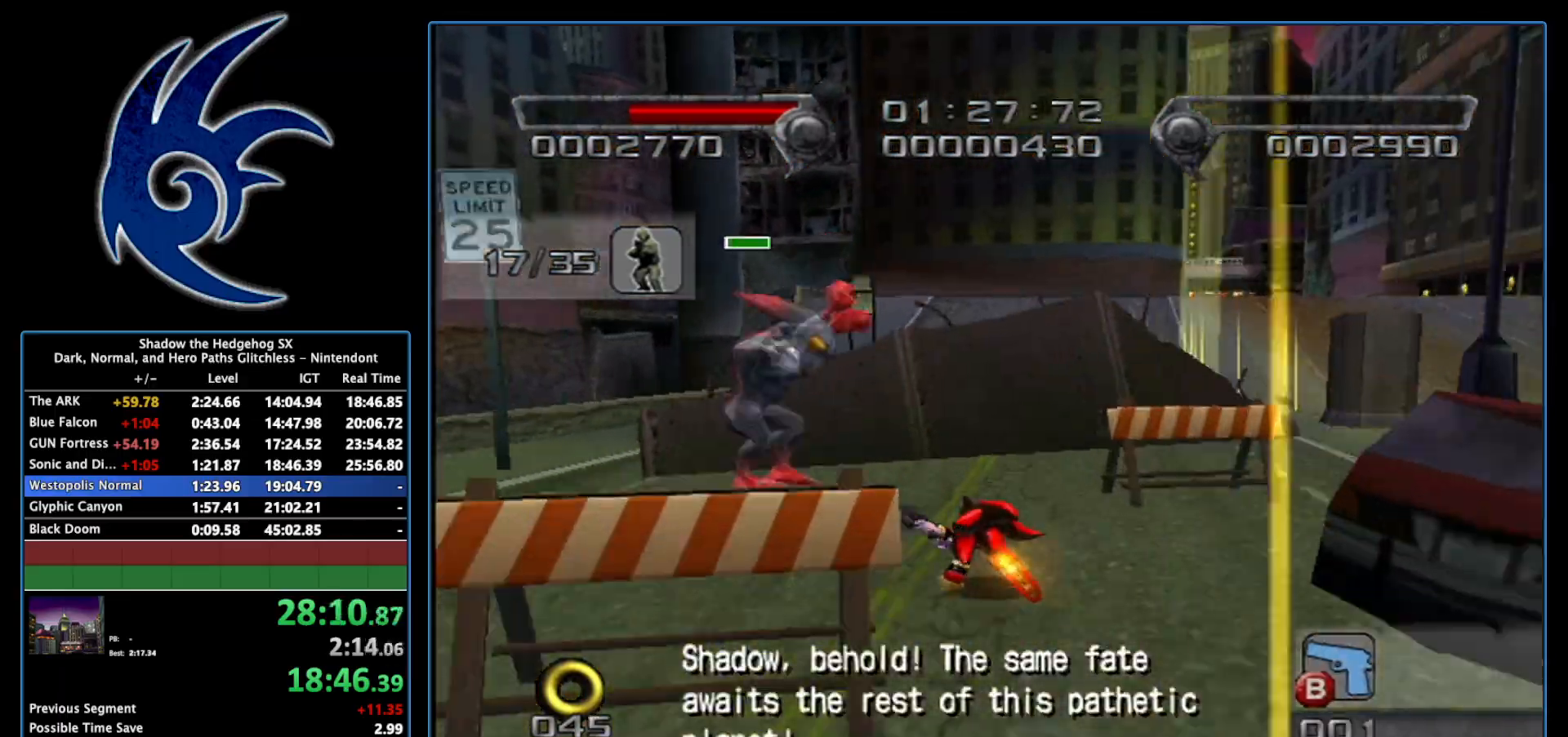
{"buttons": [], "left_stick": "up", "right_stick": "center", "events": [[117, "B", "up"], [150, "left_stick", "up-right"], [483, "left_stick", "up"]]}
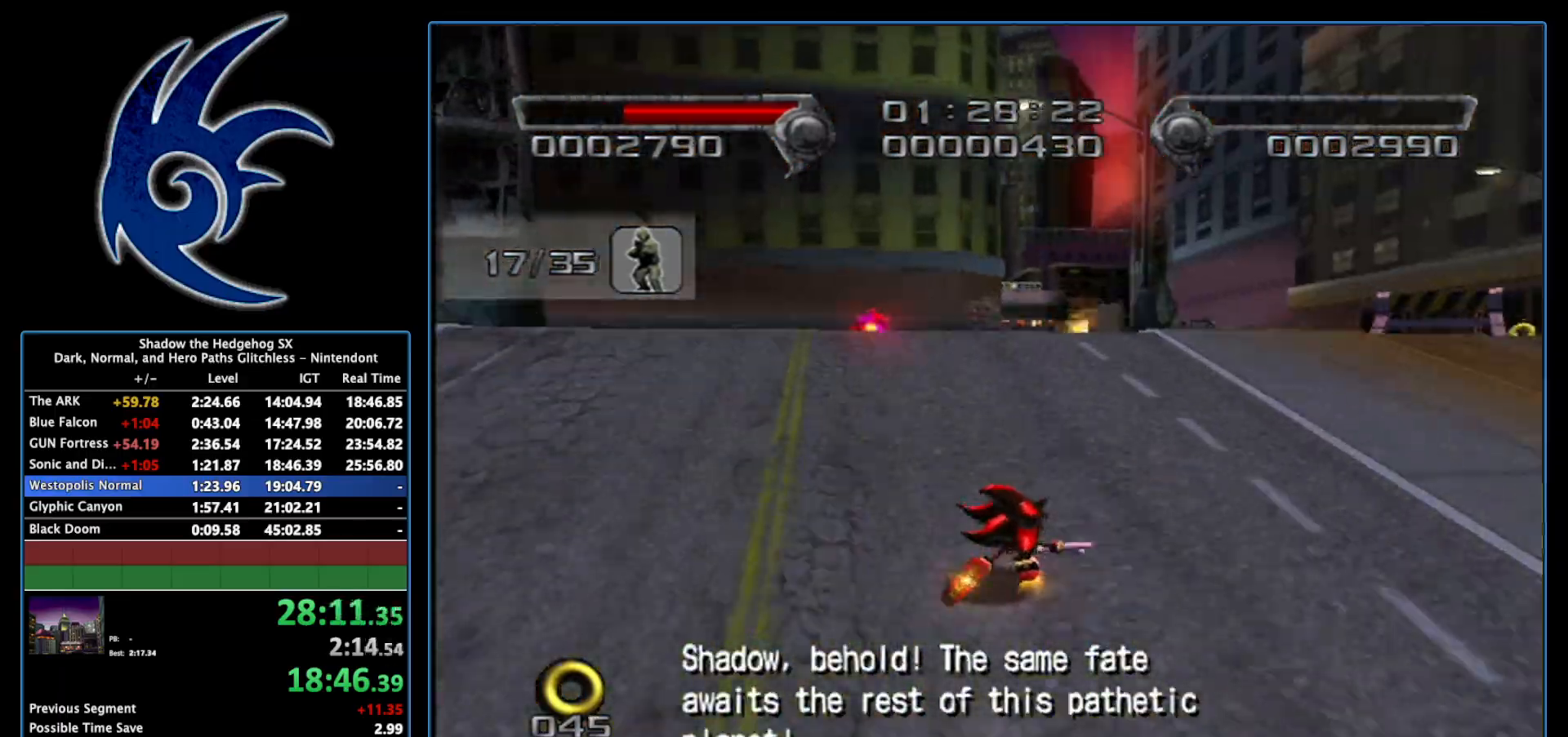
{"buttons": ["B"], "left_stick": "up-right", "right_stick": "center", "events": [[233, "left_stick", "up-right"], [333, "B", "down"]]}
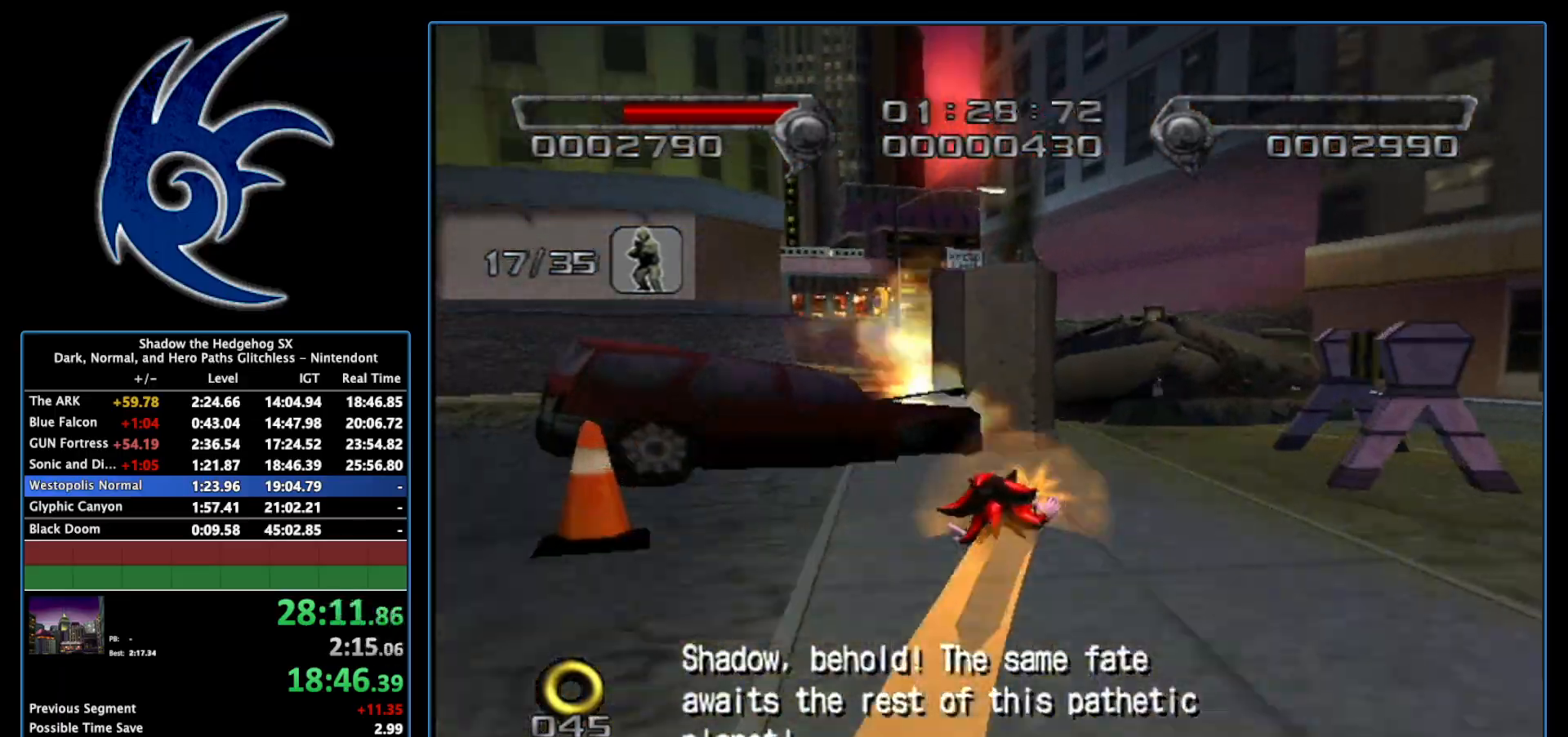
{"buttons": [], "left_stick": "up", "right_stick": "center", "events": [[50, "left_stick", "up"], [150, "left_stick", "up-left"], [400, "B", "up"], [467, "left_stick", "up"]]}
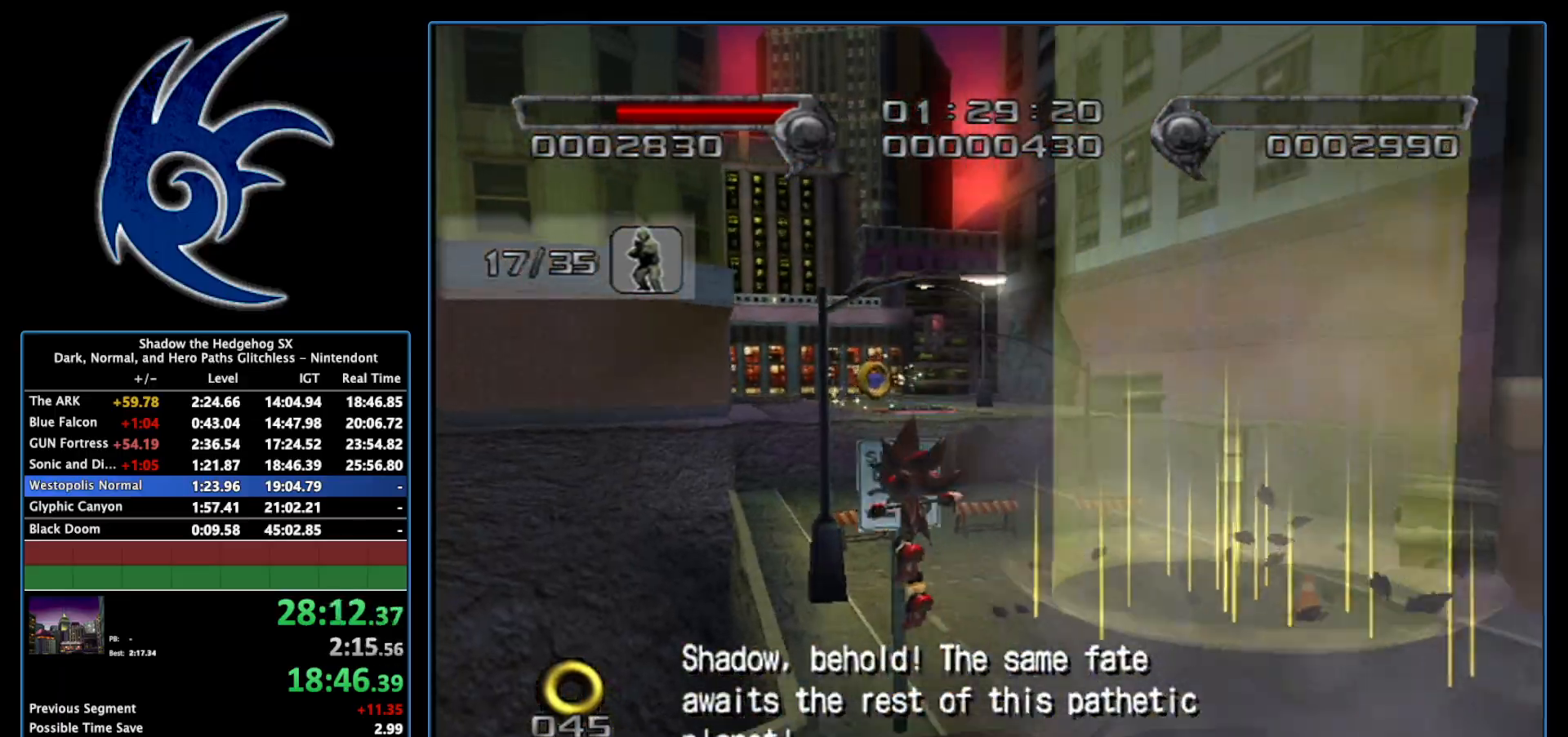
{"buttons": [], "left_stick": "up-right", "right_stick": "center", "events": [[183, "left_stick", "up-right"]]}
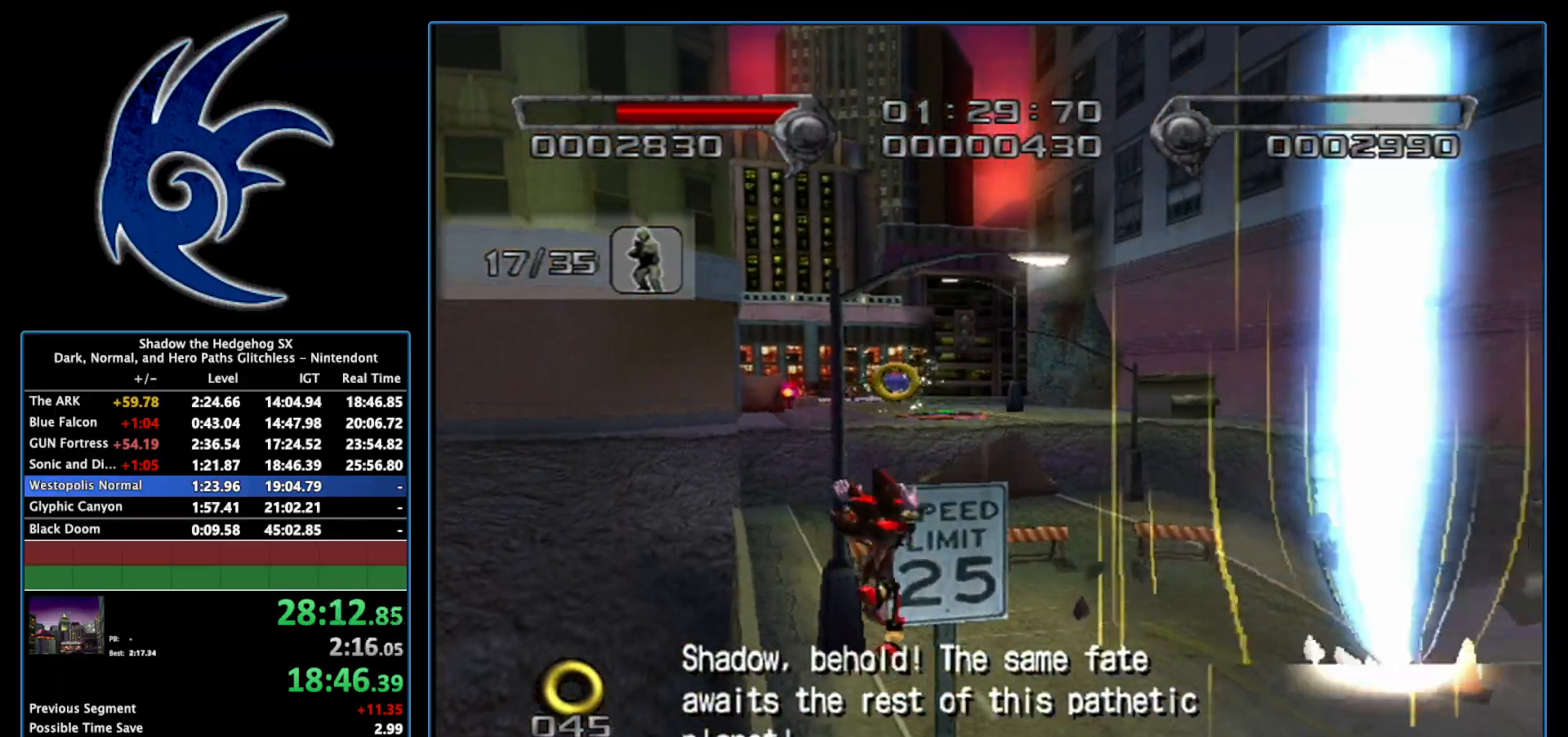
{"buttons": [], "left_stick": "up", "right_stick": "center", "events": [[233, "left_stick", "up"]]}
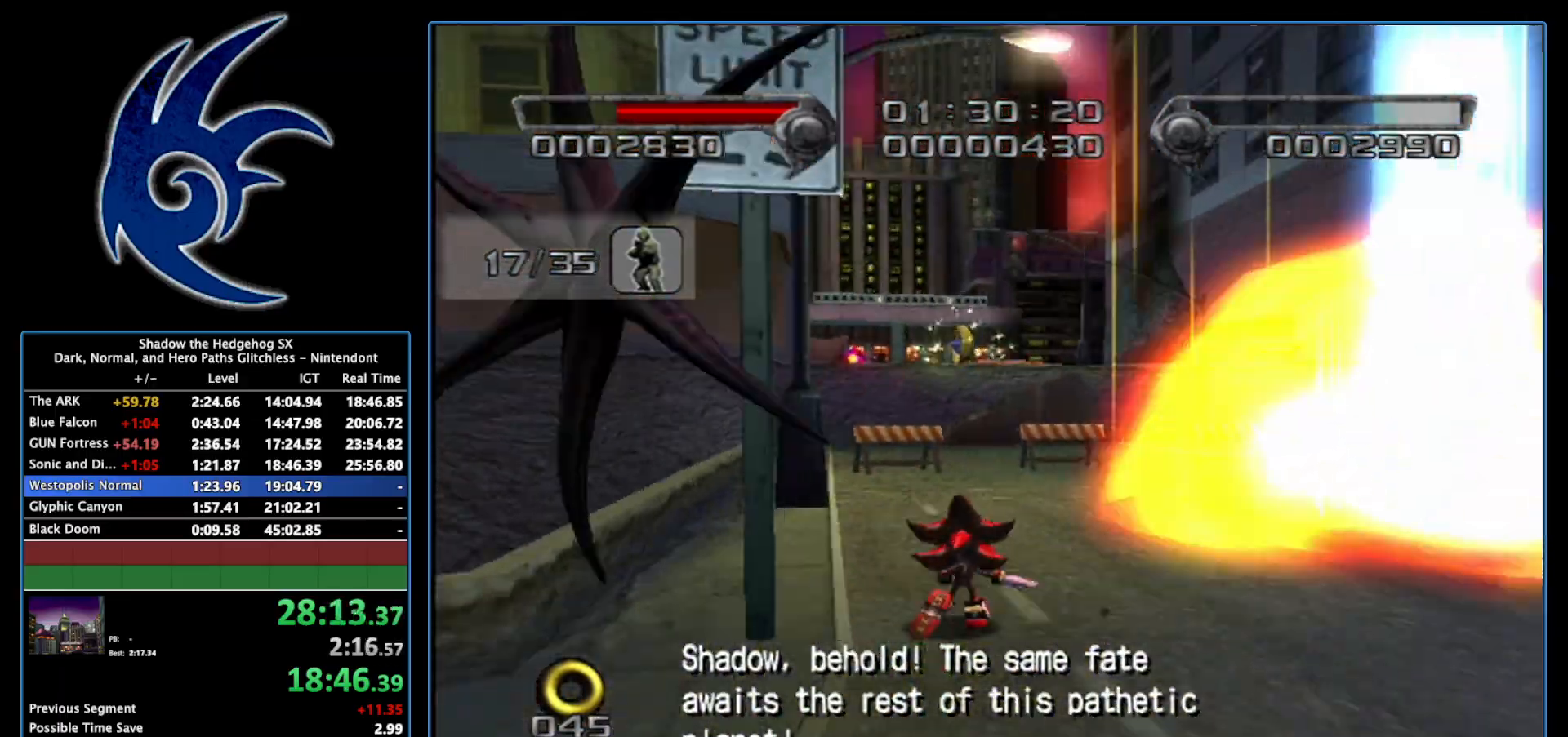
{"buttons": [], "left_stick": "up", "right_stick": "center", "events": [[200, "left_stick", "up-right"], [333, "left_stick", "up"]]}
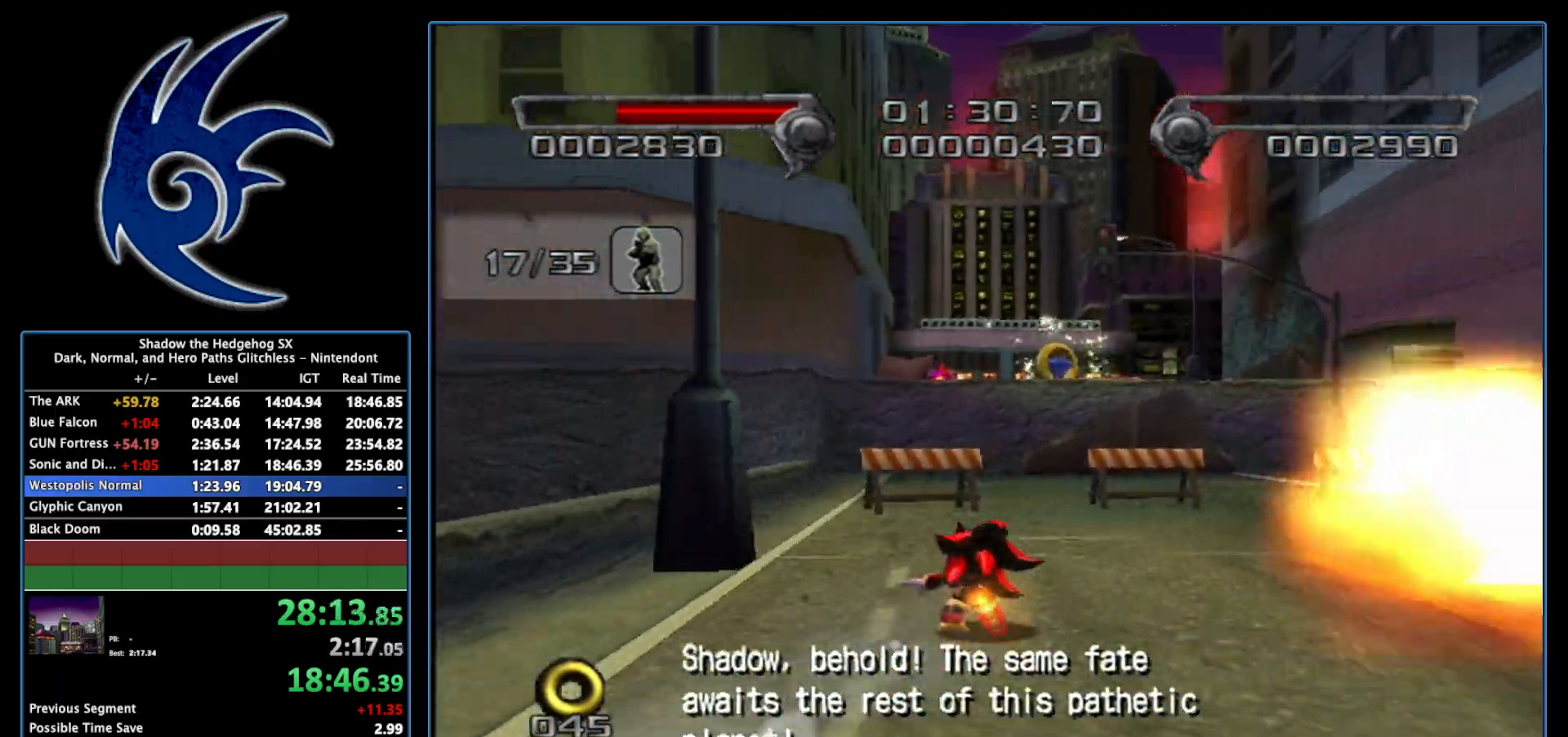
{"buttons": [], "left_stick": "up", "right_stick": "center", "events": []}
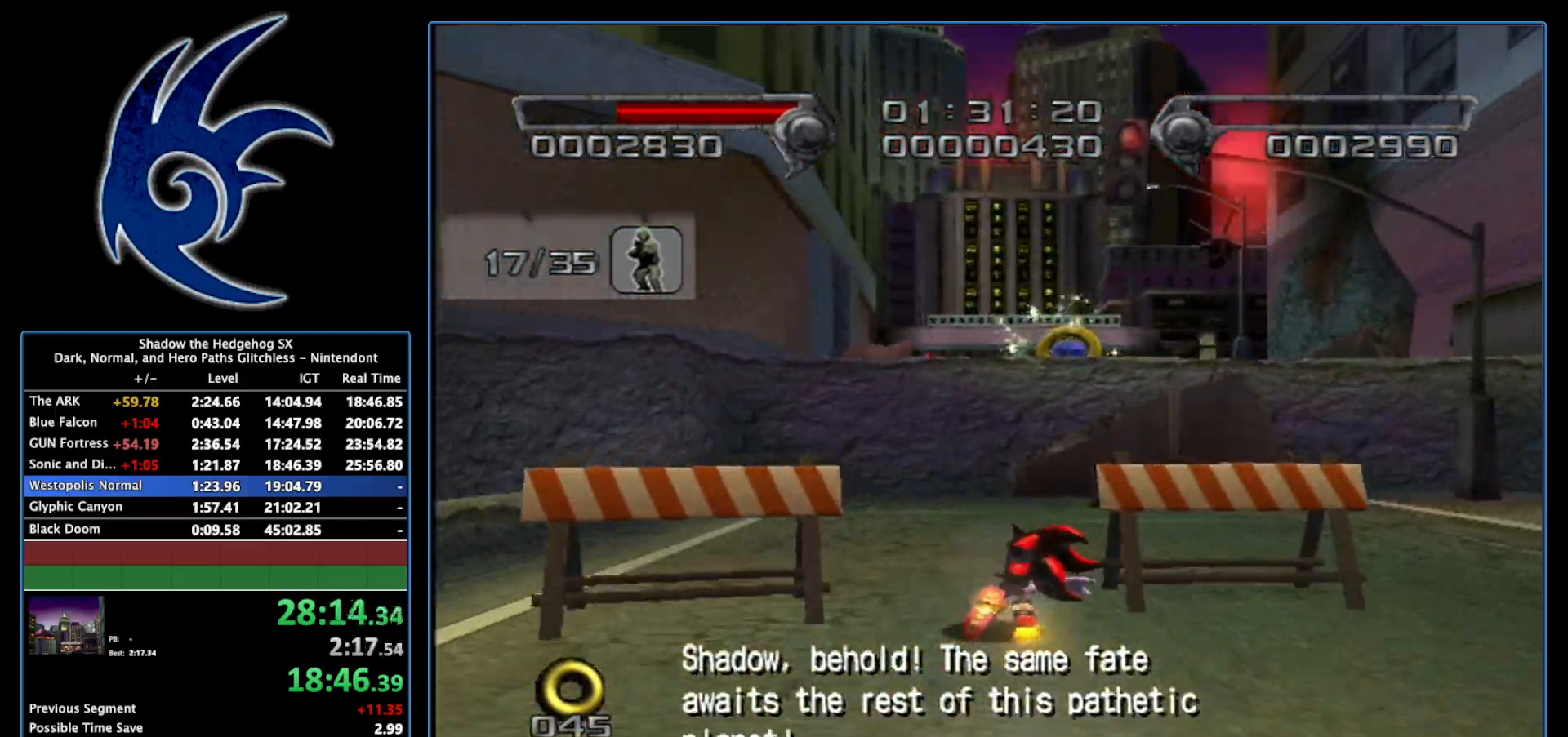
{"buttons": ["A"], "left_stick": "up-right", "right_stick": "center", "events": [[150, "A", "down"], [433, "left_stick", "up-right"]]}
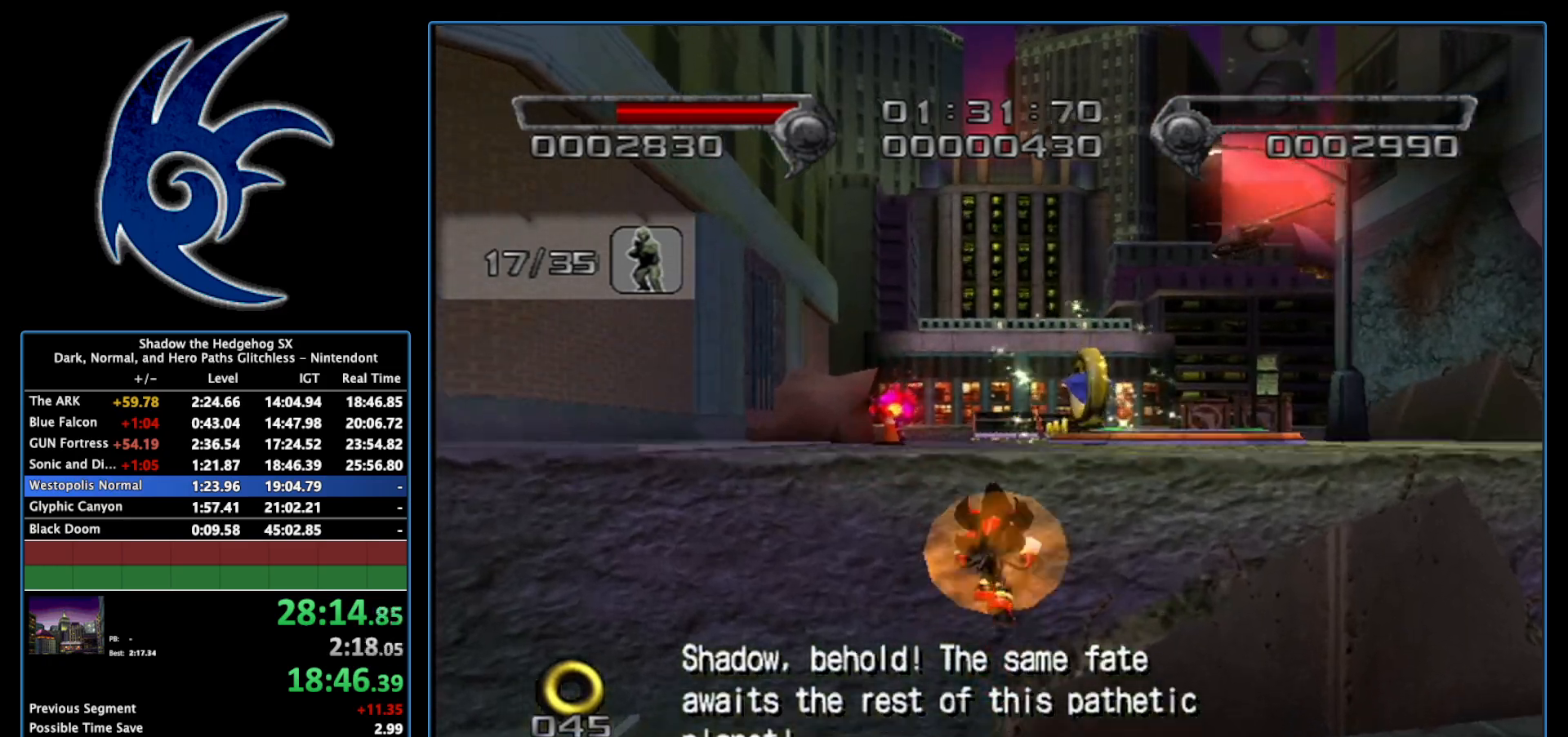
{"buttons": [], "left_stick": "up", "right_stick": "center", "events": [[200, "left_stick", "up"], [267, "A", "up"], [333, "A", "down"], [450, "A", "up"]]}
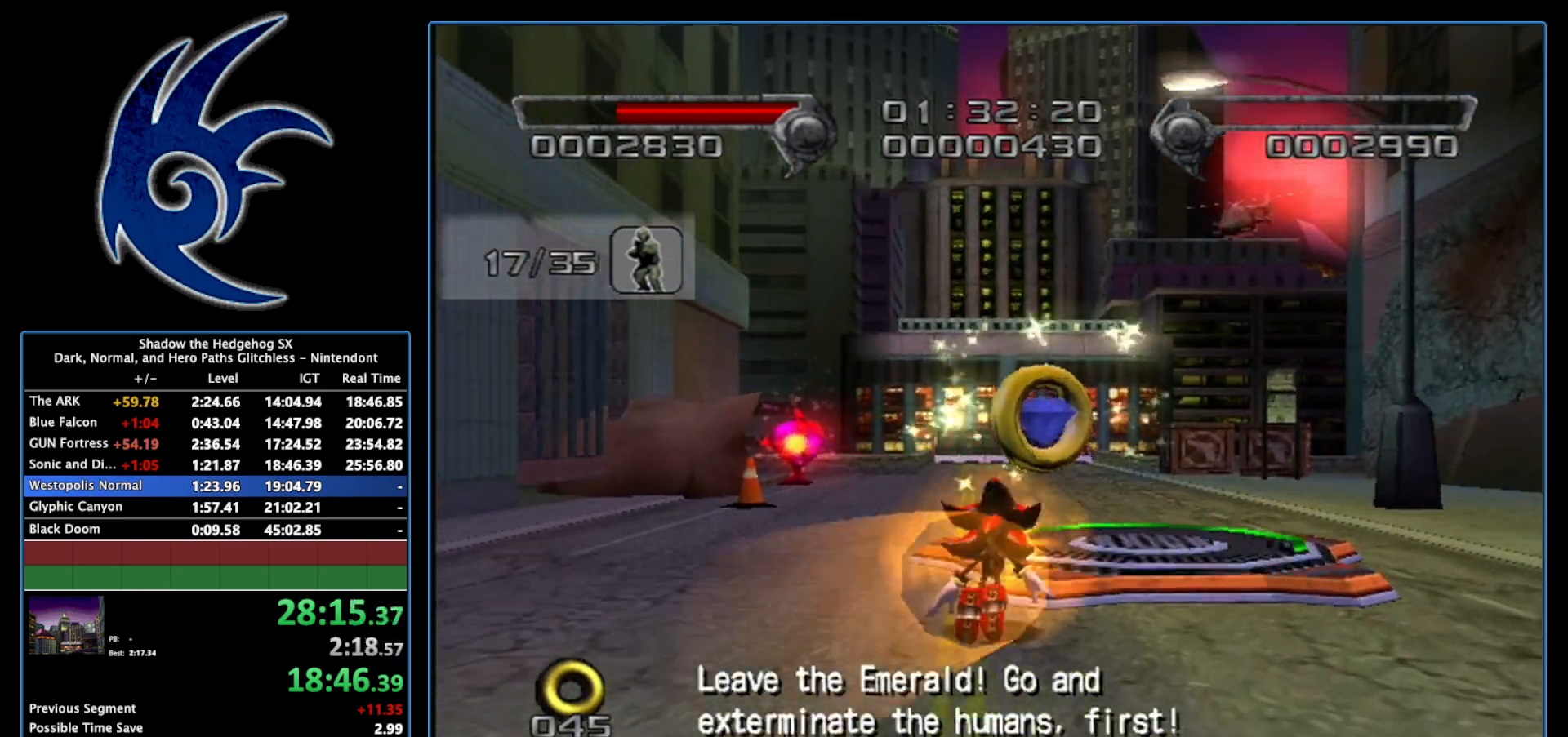
{"buttons": ["A"], "left_stick": "up", "right_stick": "center", "events": [[300, "A", "down"], [300, "left_stick", "up-right"], [400, "A", "up"], [400, "left_stick", "up"], [450, "A", "down"]]}
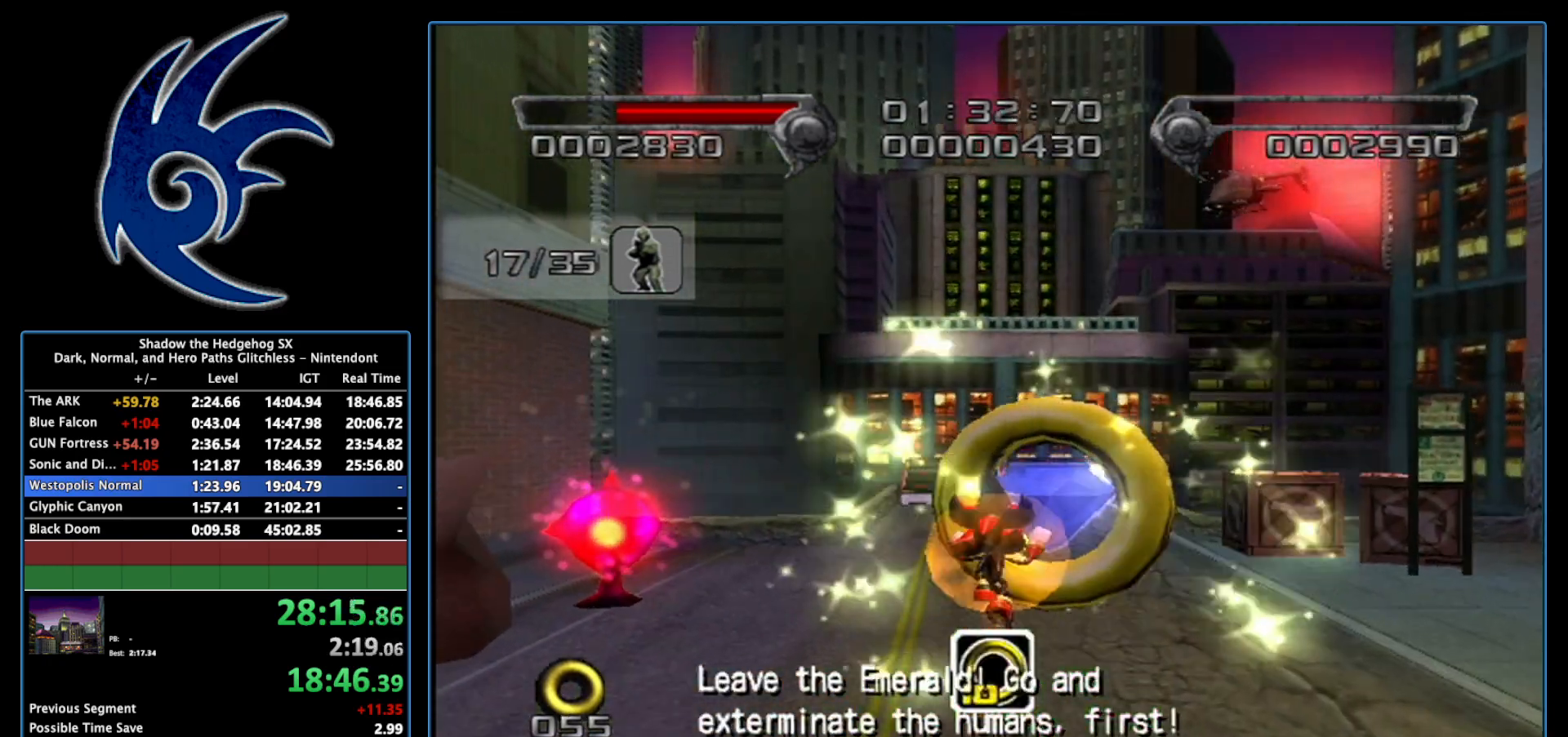
{"buttons": [], "left_stick": "center", "right_stick": "center", "events": [[50, "A", "up"], [333, "left_stick", "center"]]}
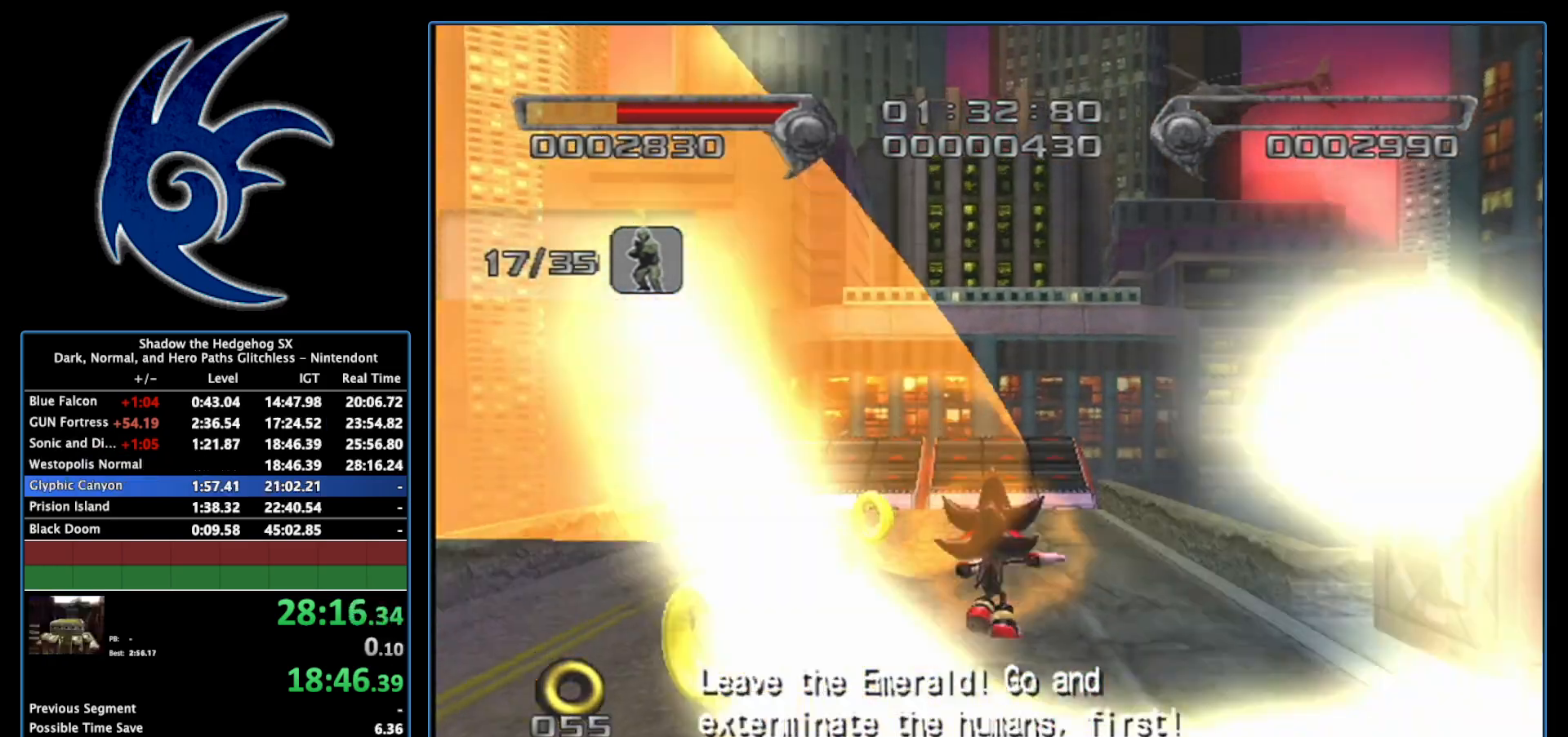
{"buttons": ["START"], "left_stick": "center", "right_stick": "center", "events": [[150, "START", "down"], [300, "START", "up"], [450, "START", "down"]]}
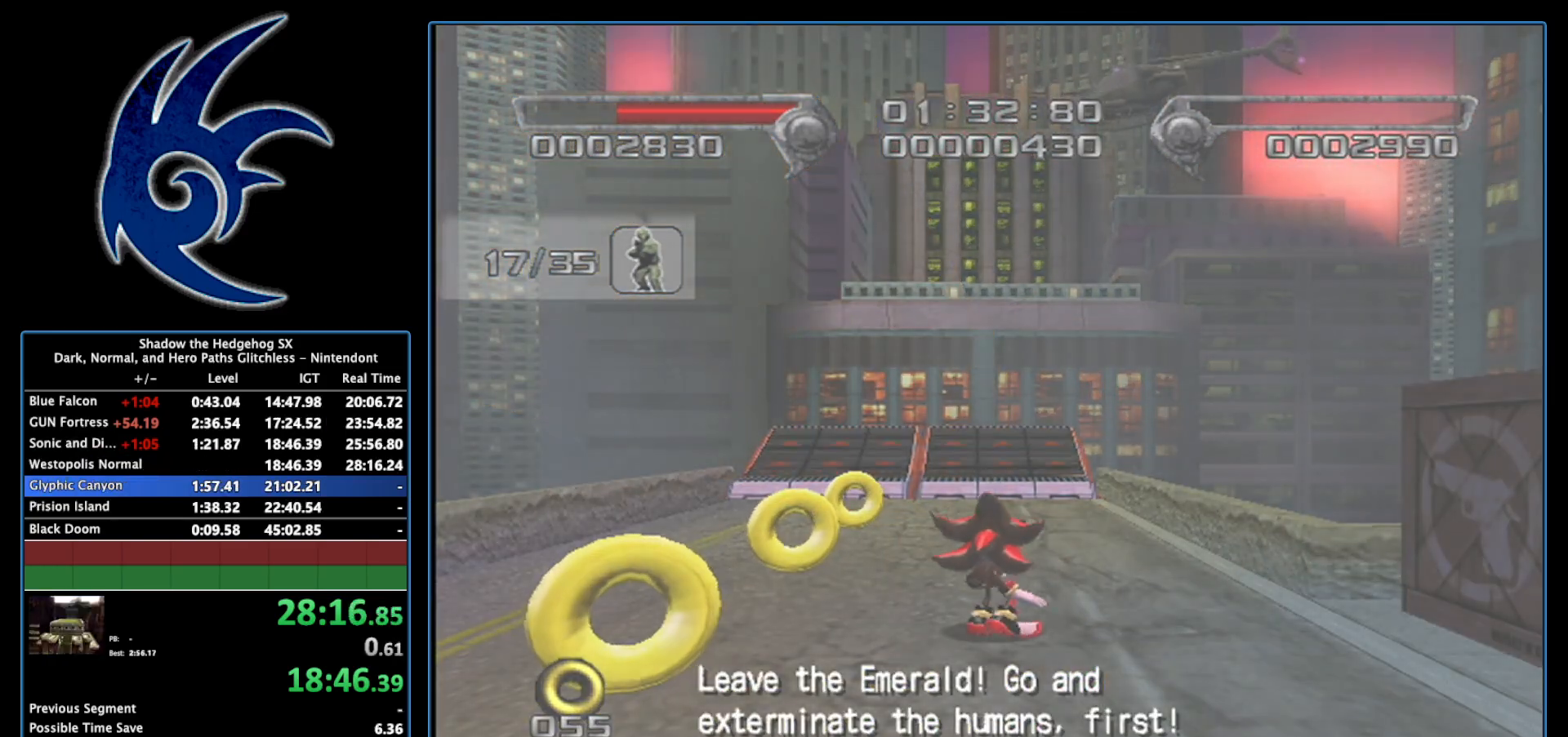
{"buttons": [], "left_stick": "center", "right_stick": "center", "events": [[50, "START", "up"], [50, "X", "down"], [83, "X", "up"], [267, "START", "down"], [367, "START", "up"]]}